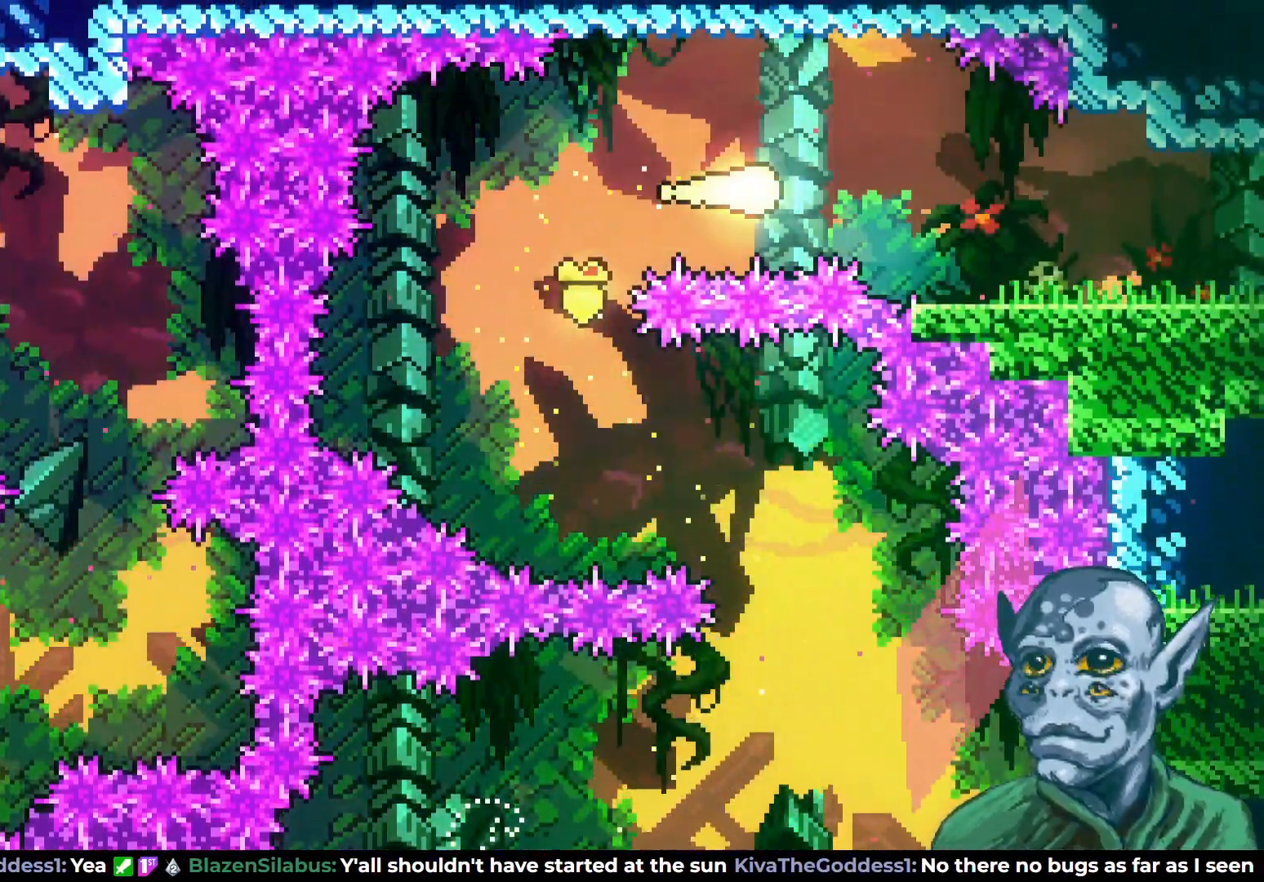
Gameplay with a controller (PlayStation layout); each line is a JSON object with the inputs held at the frame after it. "events" lists button and stick changes between this image and that frame as [ms after this image, input, new state], when the widget could be followed in between.
{"buttons": ["DPAD_RIGHT"], "left_stick": "center", "right_stick": "center", "events": []}
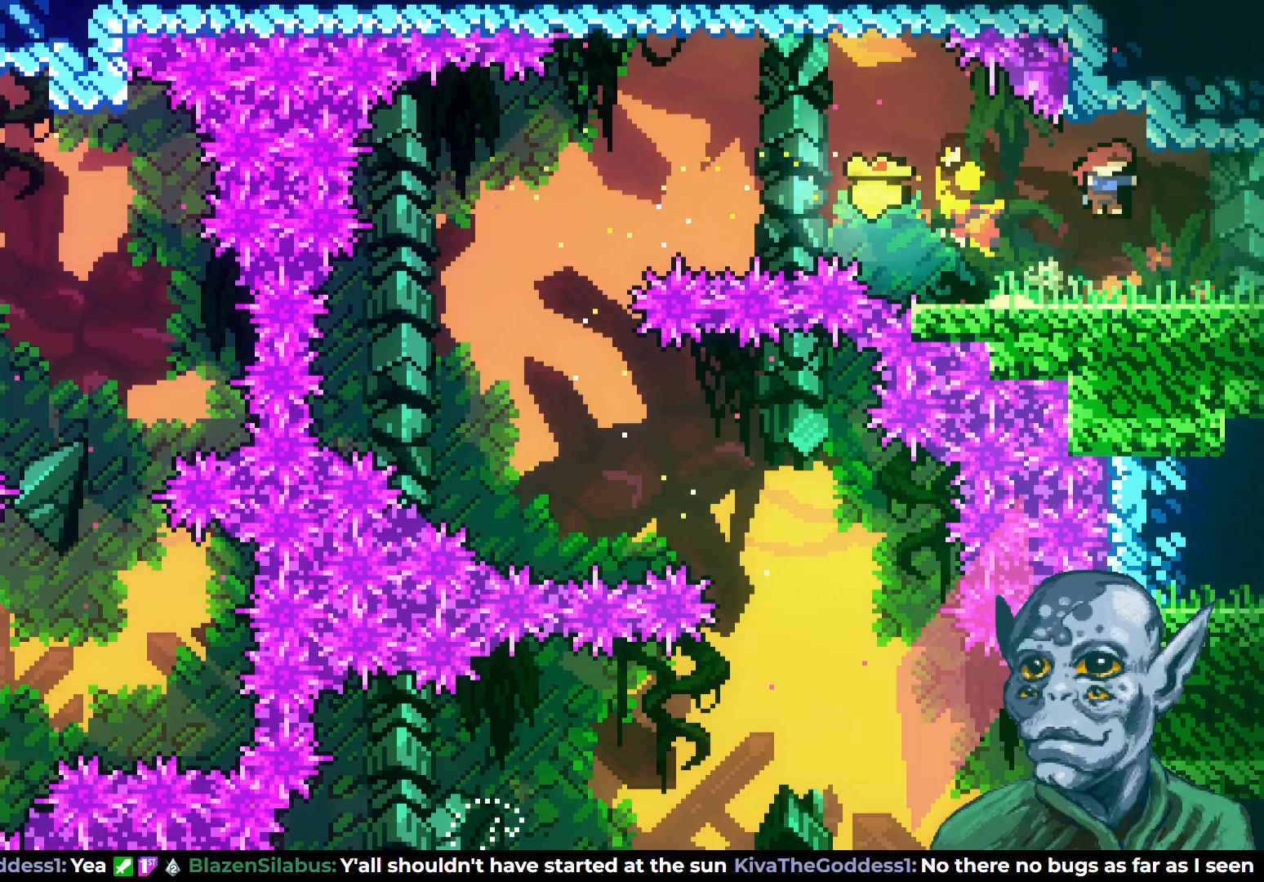
{"buttons": ["DPAD_RIGHT"], "left_stick": "center", "right_stick": "center", "events": []}
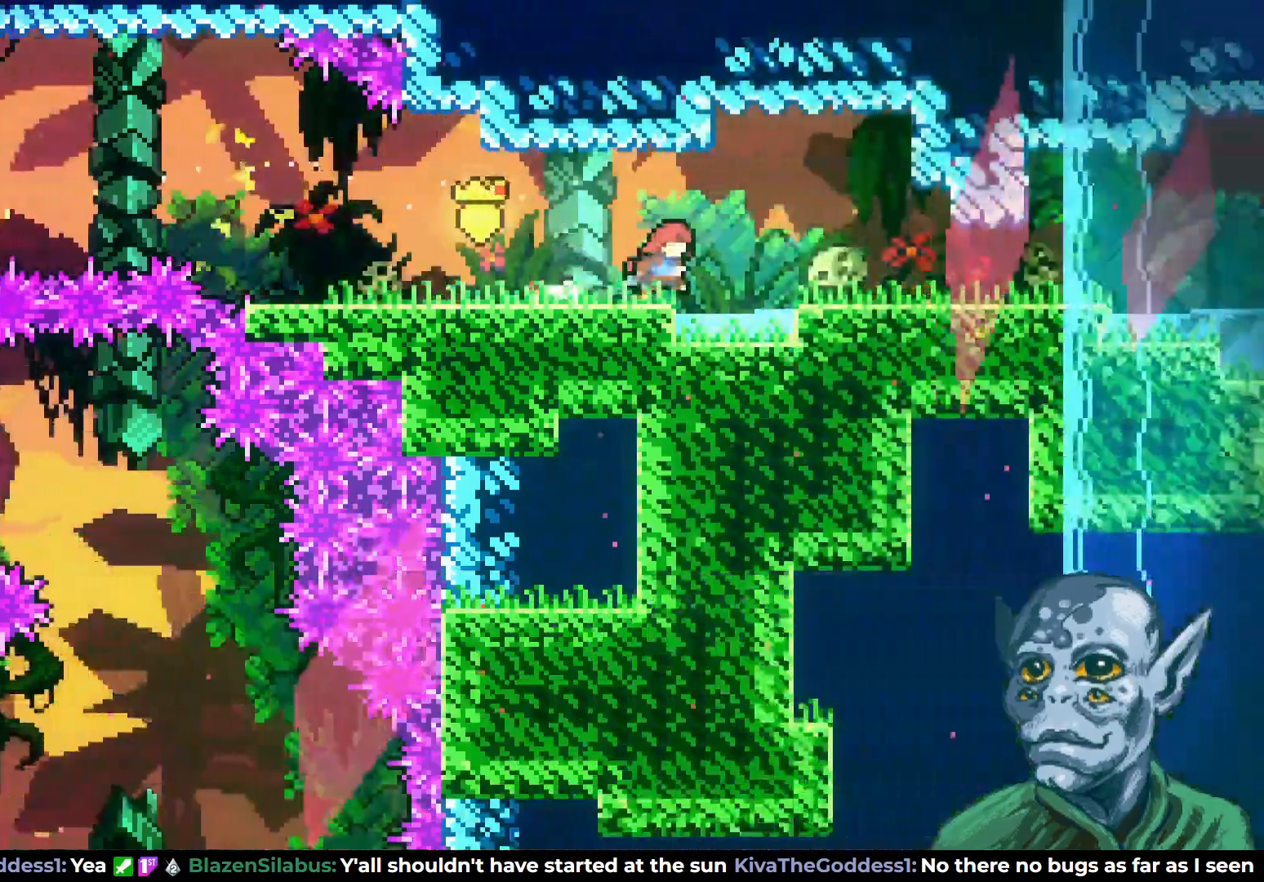
{"buttons": ["DPAD_RIGHT"], "left_stick": "center", "right_stick": "center", "events": [[150, "SQUARE", "down"], [267, "SQUARE", "up"], [317, "CROSS", "down"], [483, "CROSS", "up"]]}
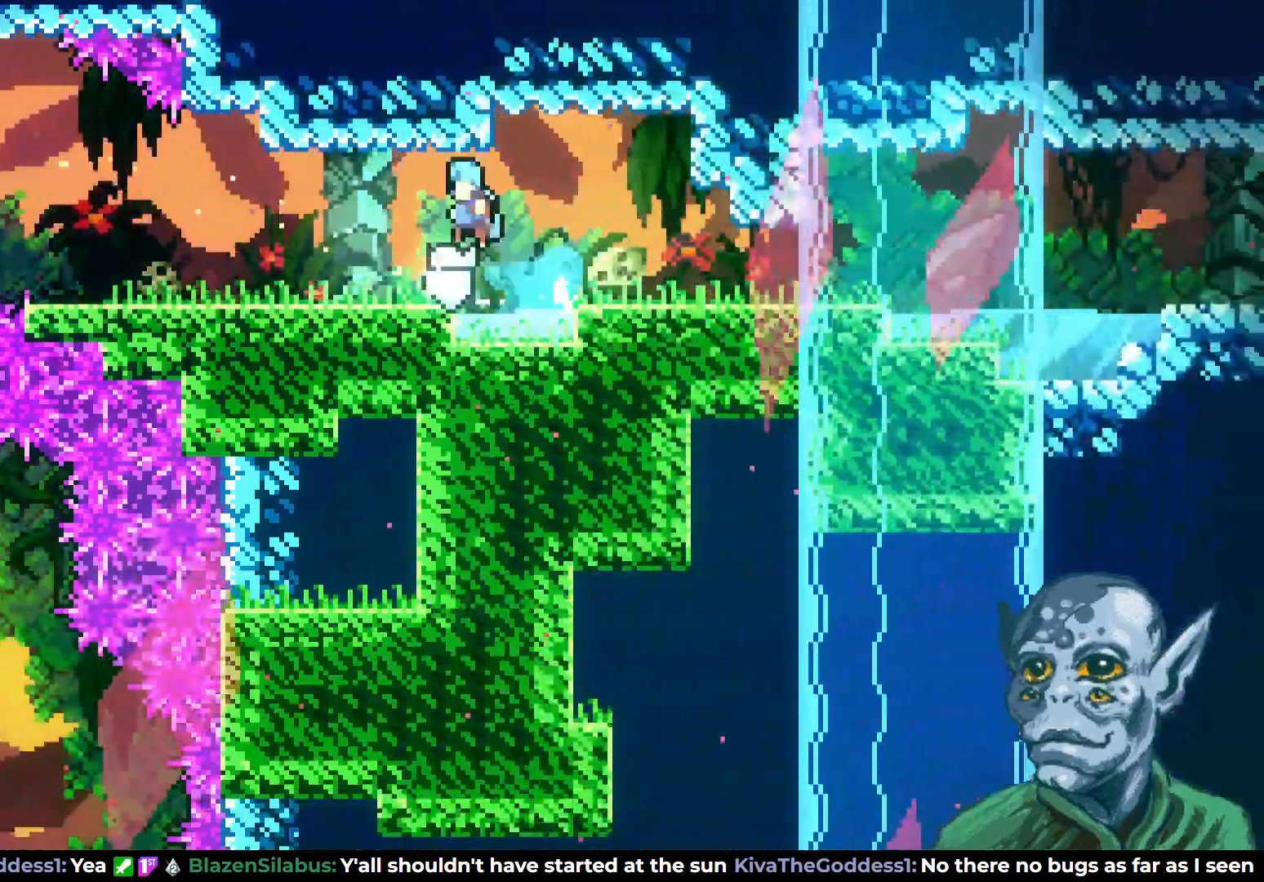
{"buttons": ["CROSS", "DPAD_RIGHT"], "left_stick": "center", "right_stick": "center", "events": [[500, "CROSS", "down"]]}
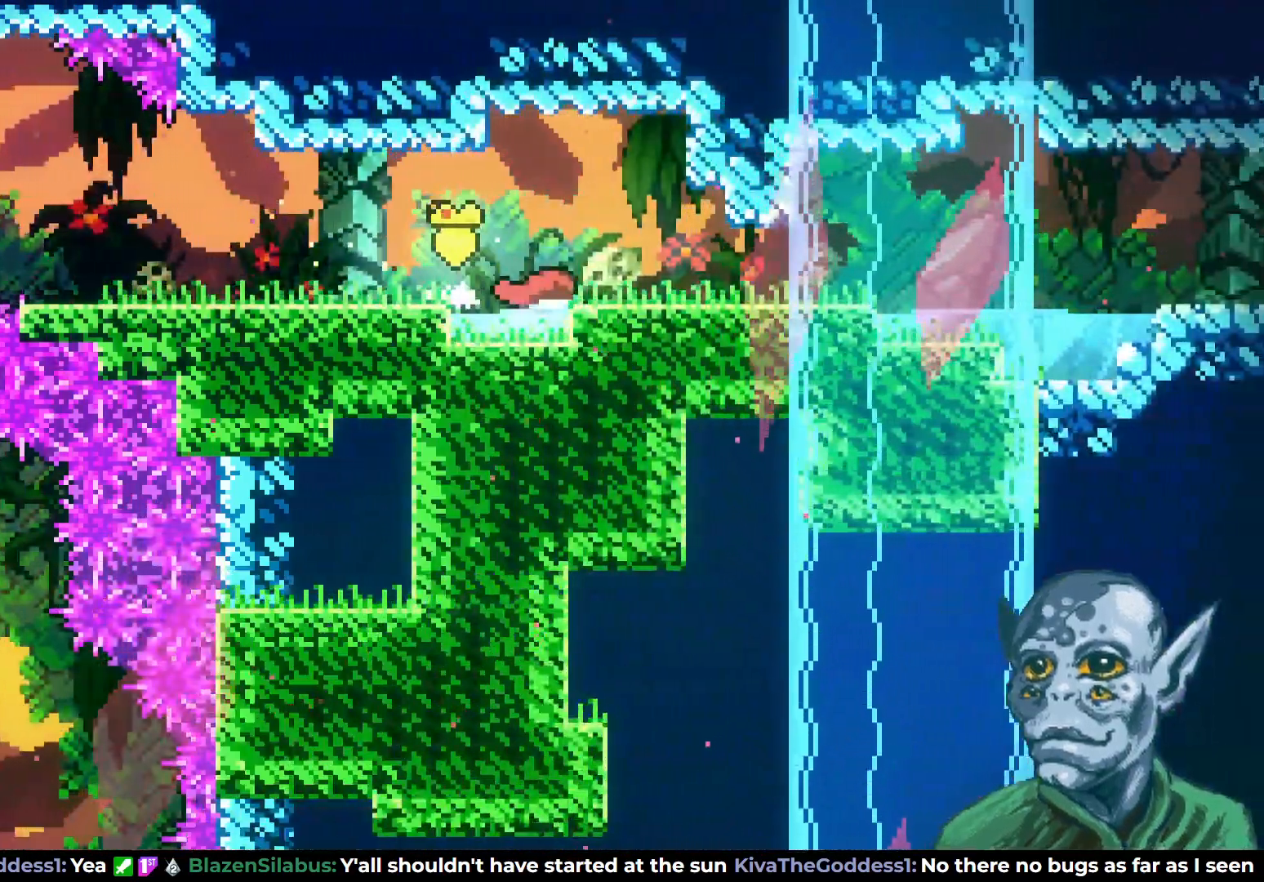
{"buttons": ["SQUARE", "DPAD_RIGHT"], "left_stick": "center", "right_stick": "center", "events": [[100, "CROSS", "up"], [467, "SQUARE", "down"]]}
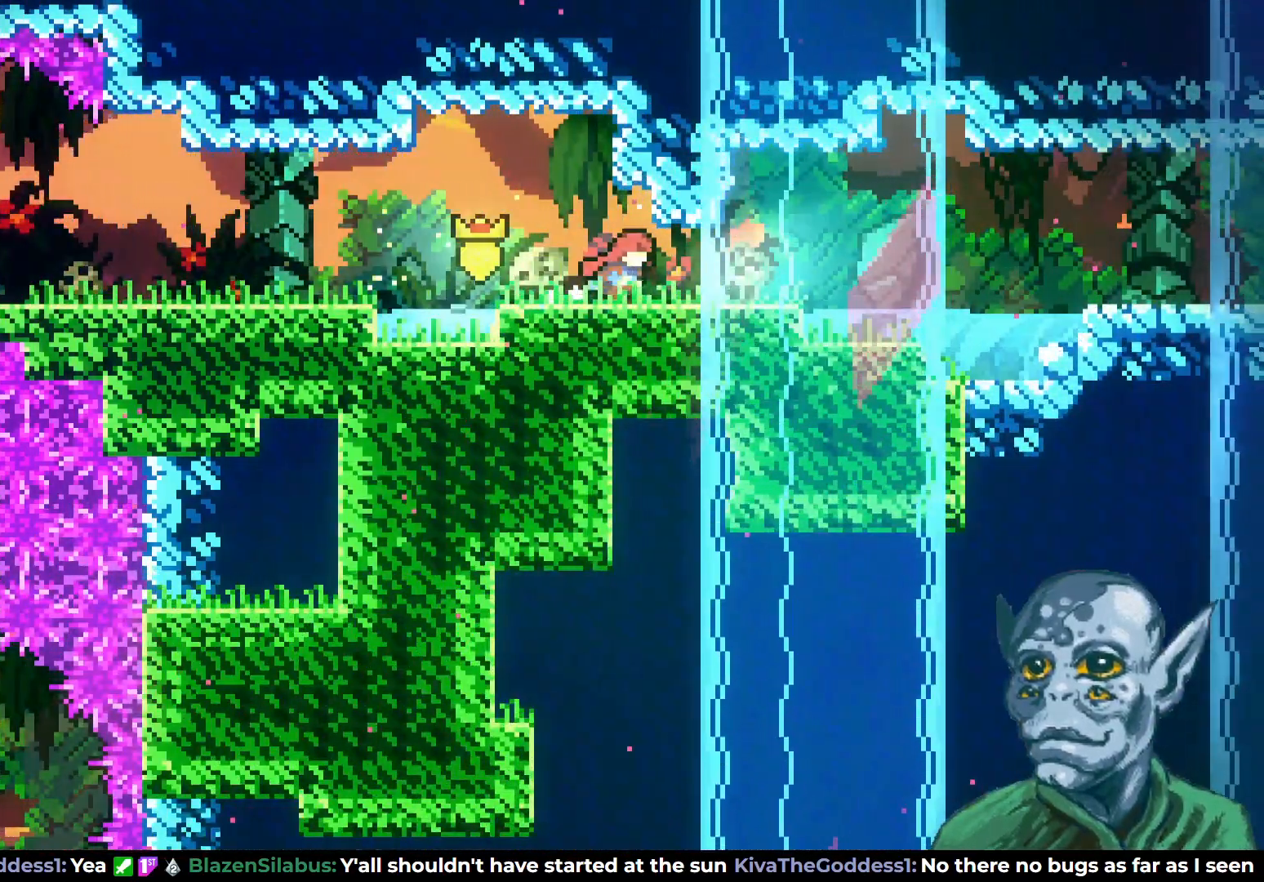
{"buttons": ["DPAD_RIGHT"], "left_stick": "center", "right_stick": "center", "events": [[117, "SQUARE", "up"], [183, "CROSS", "down"], [333, "CROSS", "up"]]}
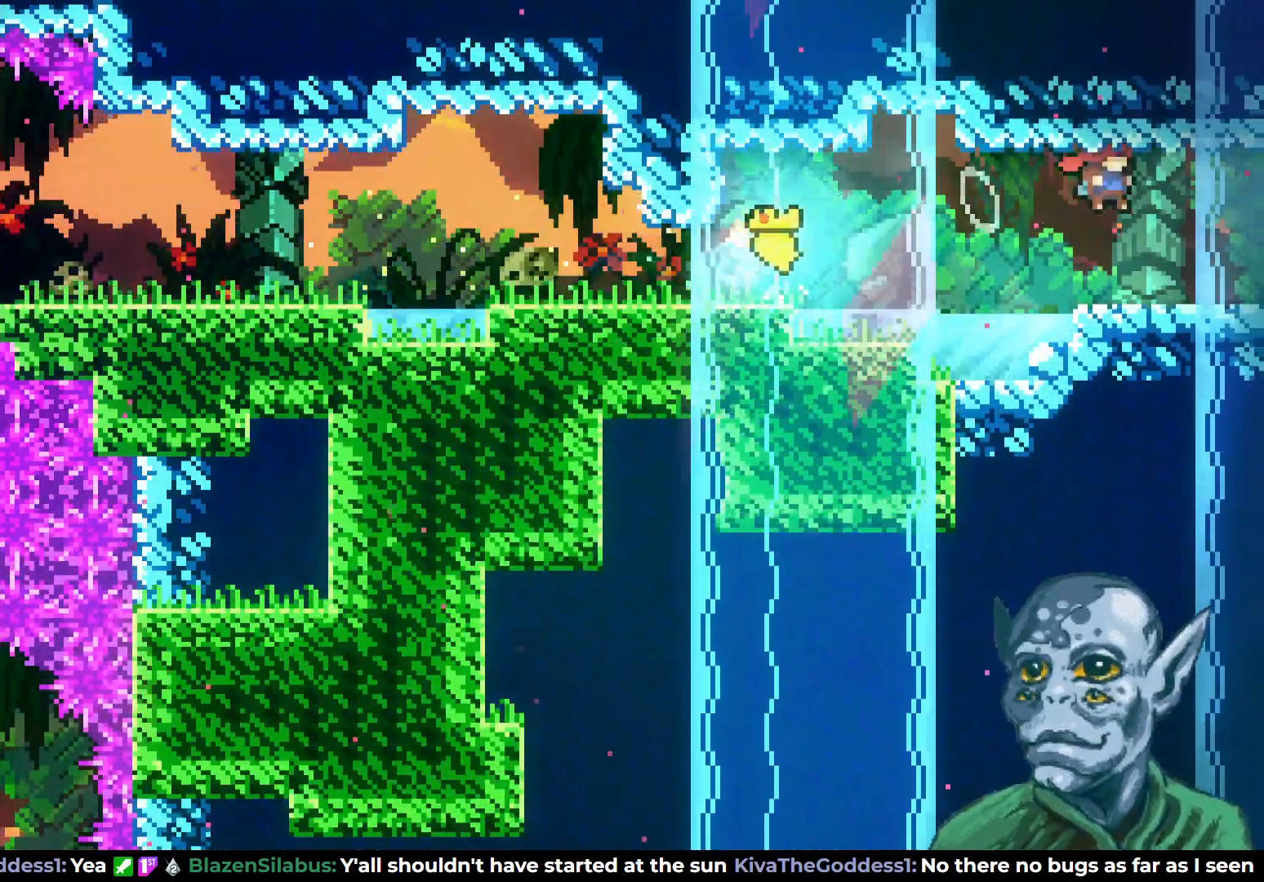
{"buttons": [], "left_stick": "center", "right_stick": "center", "events": [[400, "DPAD_RIGHT", "up"]]}
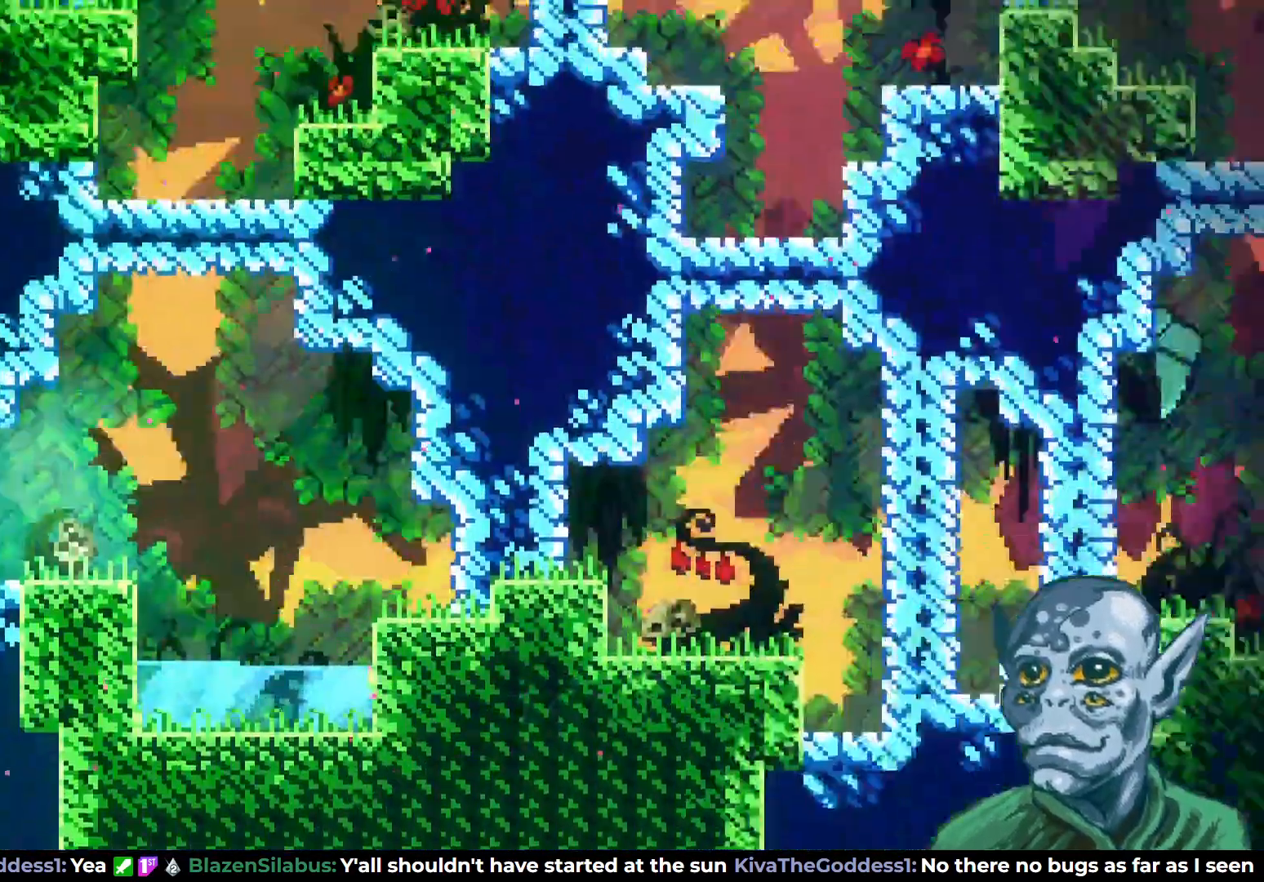
{"buttons": ["DPAD_RIGHT"], "left_stick": "center", "right_stick": "center", "events": [[117, "DPAD_RIGHT", "down"]]}
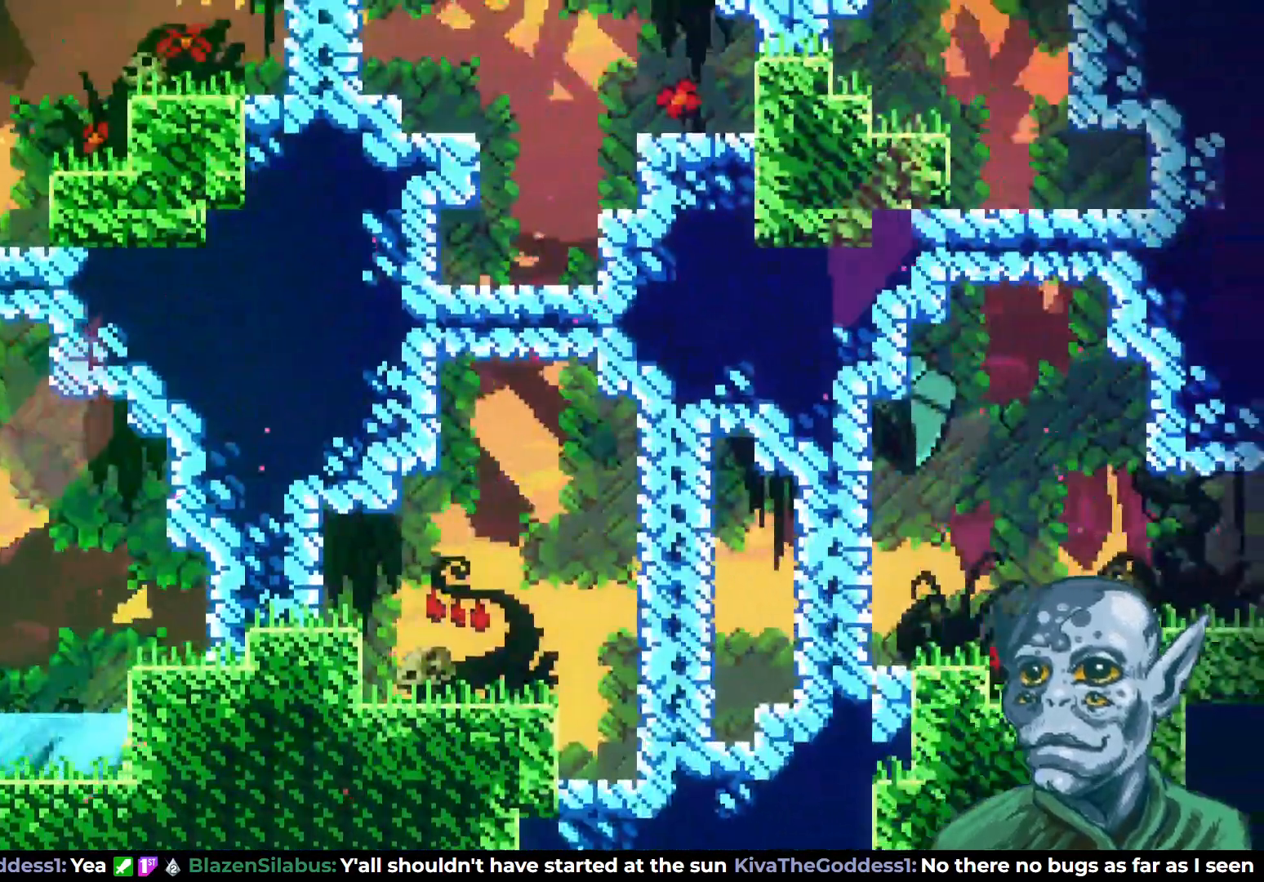
{"buttons": ["SQUARE", "DPAD_UP"], "left_stick": "center", "right_stick": "center", "events": [[67, "CROSS", "down"], [317, "DPAD_UP", "down"], [350, "DPAD_RIGHT", "up"], [367, "CROSS", "up"], [417, "SQUARE", "down"]]}
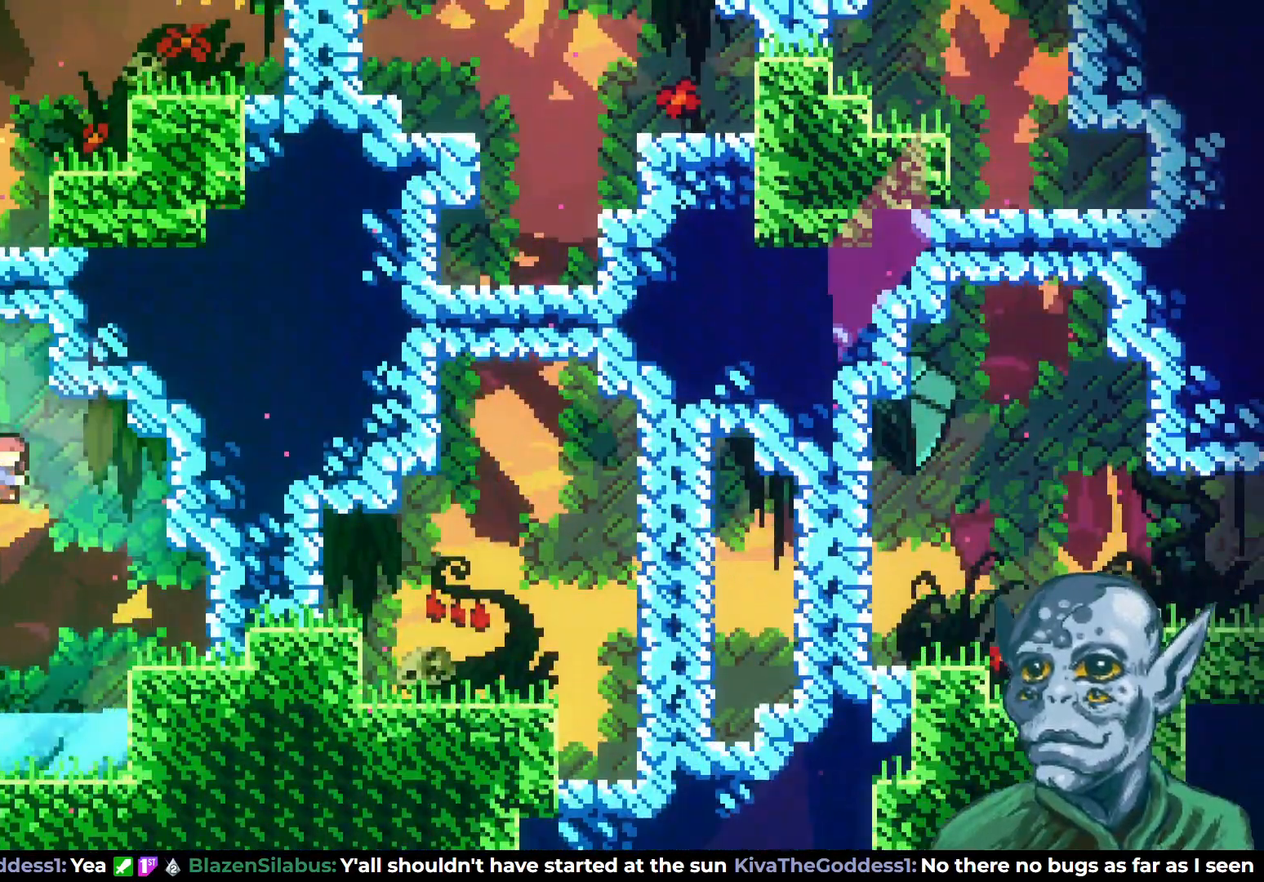
{"buttons": ["R2", "DPAD_UP"], "left_stick": "center", "right_stick": "center", "events": [[117, "SQUARE", "up"], [133, "DPAD_RIGHT", "down"], [250, "R2", "down"], [300, "DPAD_UP", "up"], [350, "DPAD_UP", "down"], [500, "DPAD_RIGHT", "up"]]}
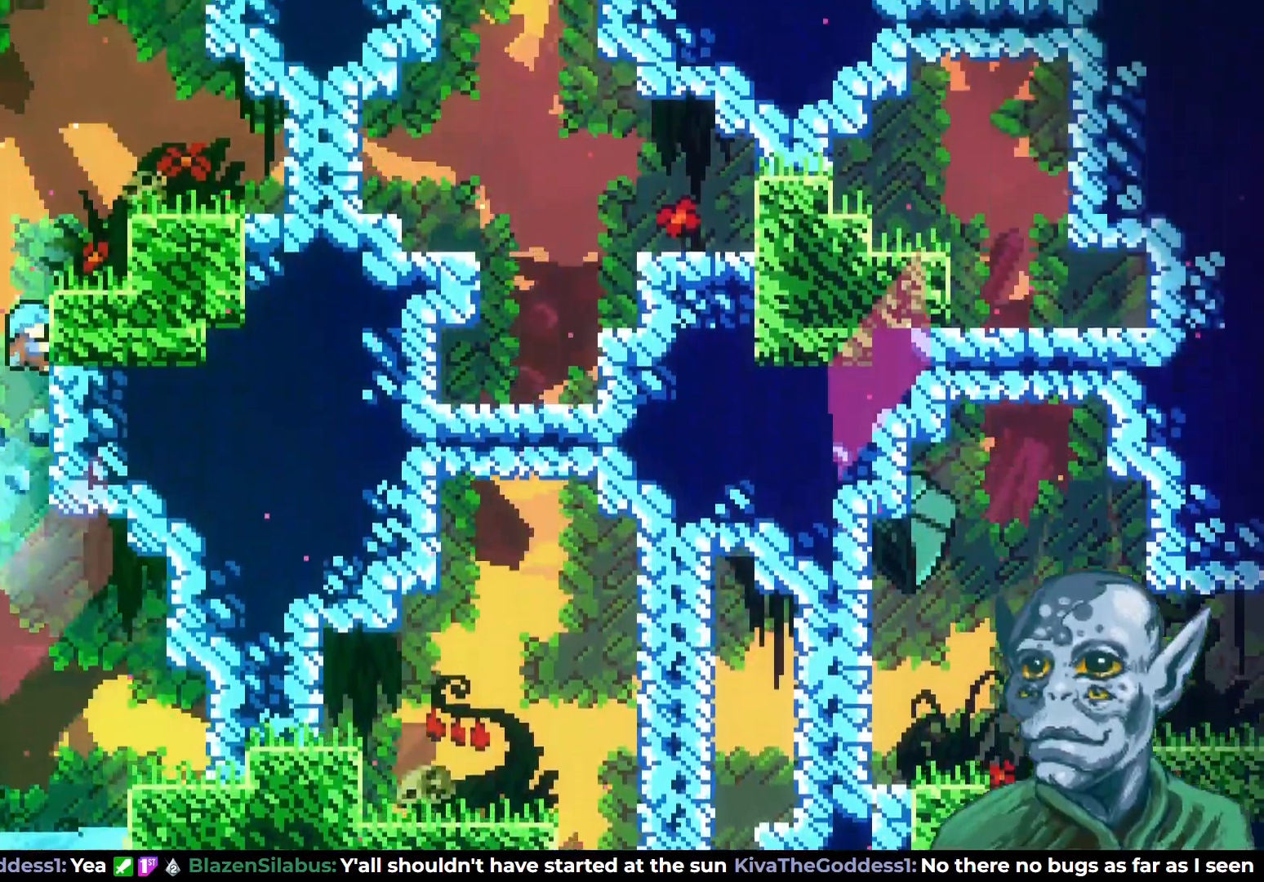
{"buttons": ["CROSS", "R2", "DPAD_RIGHT"], "left_stick": "center", "right_stick": "center", "events": [[183, "CROSS", "down"], [217, "DPAD_RIGHT", "down"], [317, "DPAD_UP", "up"]]}
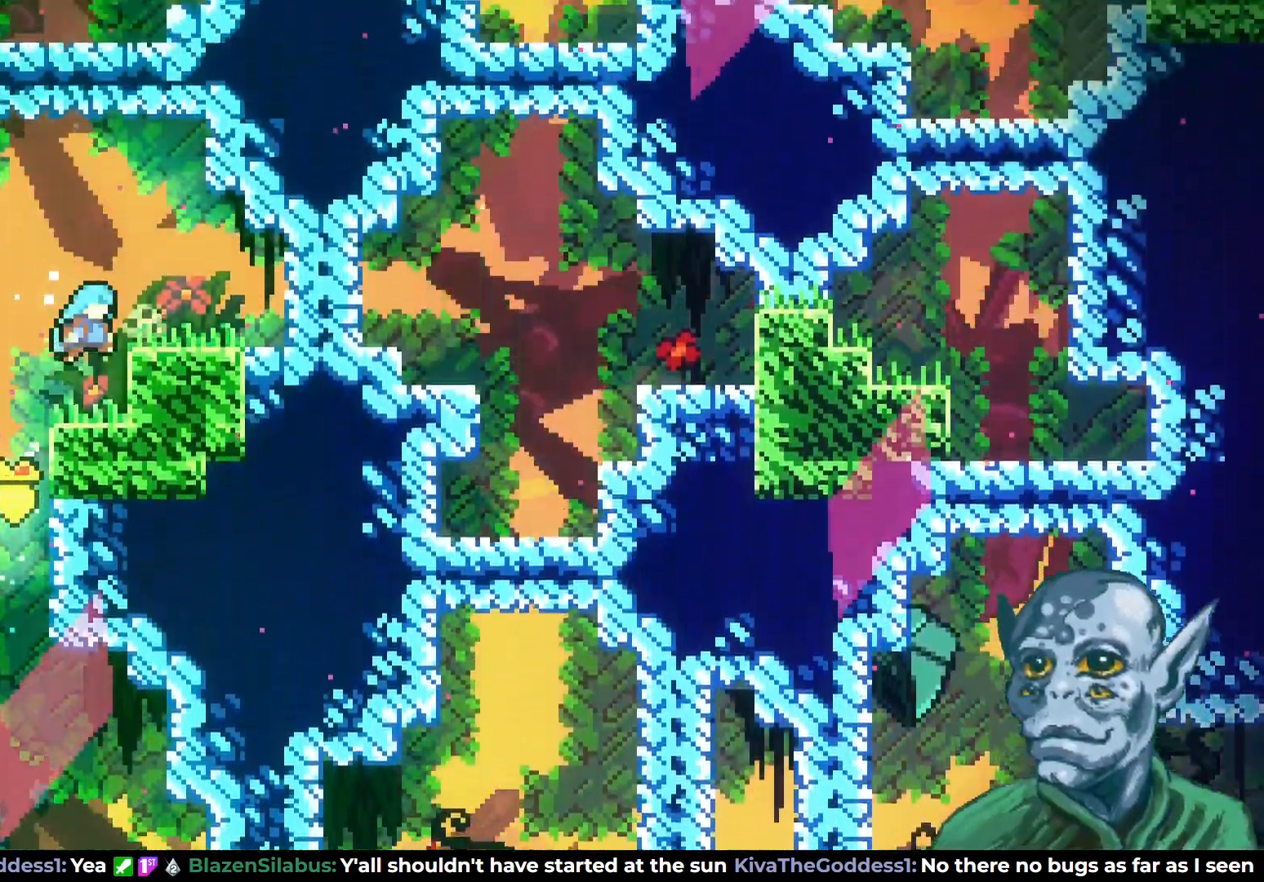
{"buttons": ["DPAD_RIGHT"], "left_stick": "center", "right_stick": "center", "events": [[100, "CROSS", "up"], [200, "R2", "up"]]}
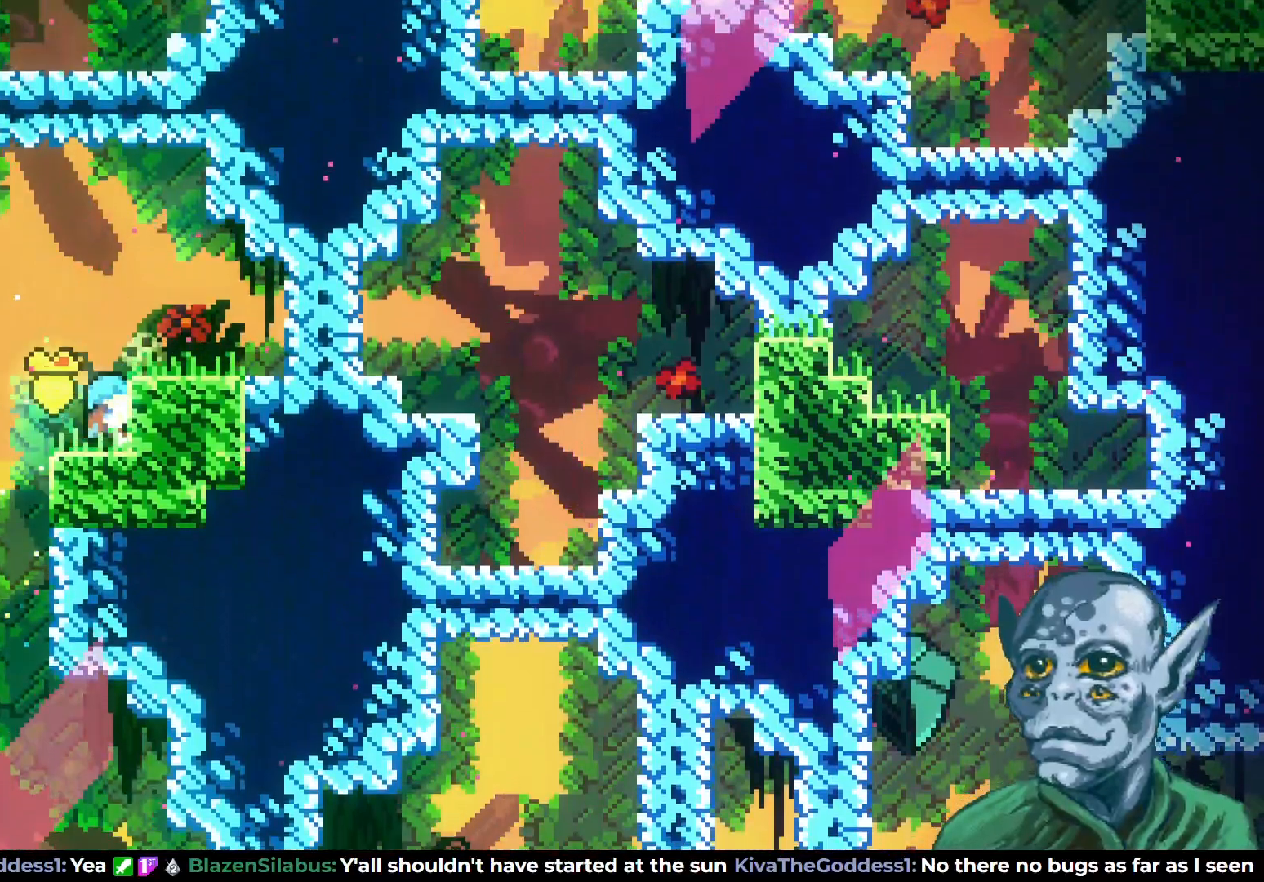
{"buttons": ["SQUARE", "DPAD_RIGHT"], "left_stick": "center", "right_stick": "center", "events": [[50, "CROSS", "down"], [183, "CROSS", "up"], [500, "SQUARE", "down"]]}
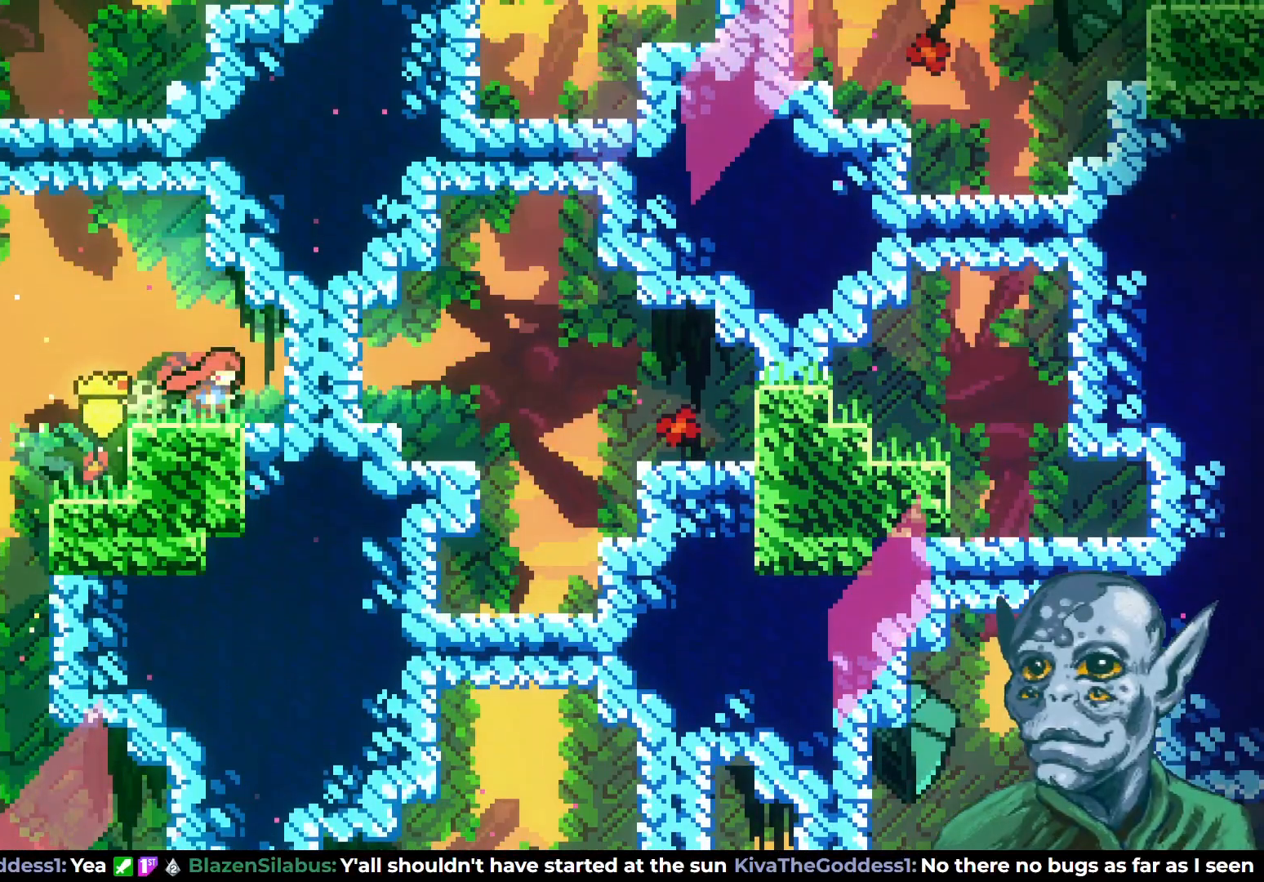
{"buttons": ["DPAD_RIGHT"], "left_stick": "center", "right_stick": "center", "events": [[133, "SQUARE", "up"]]}
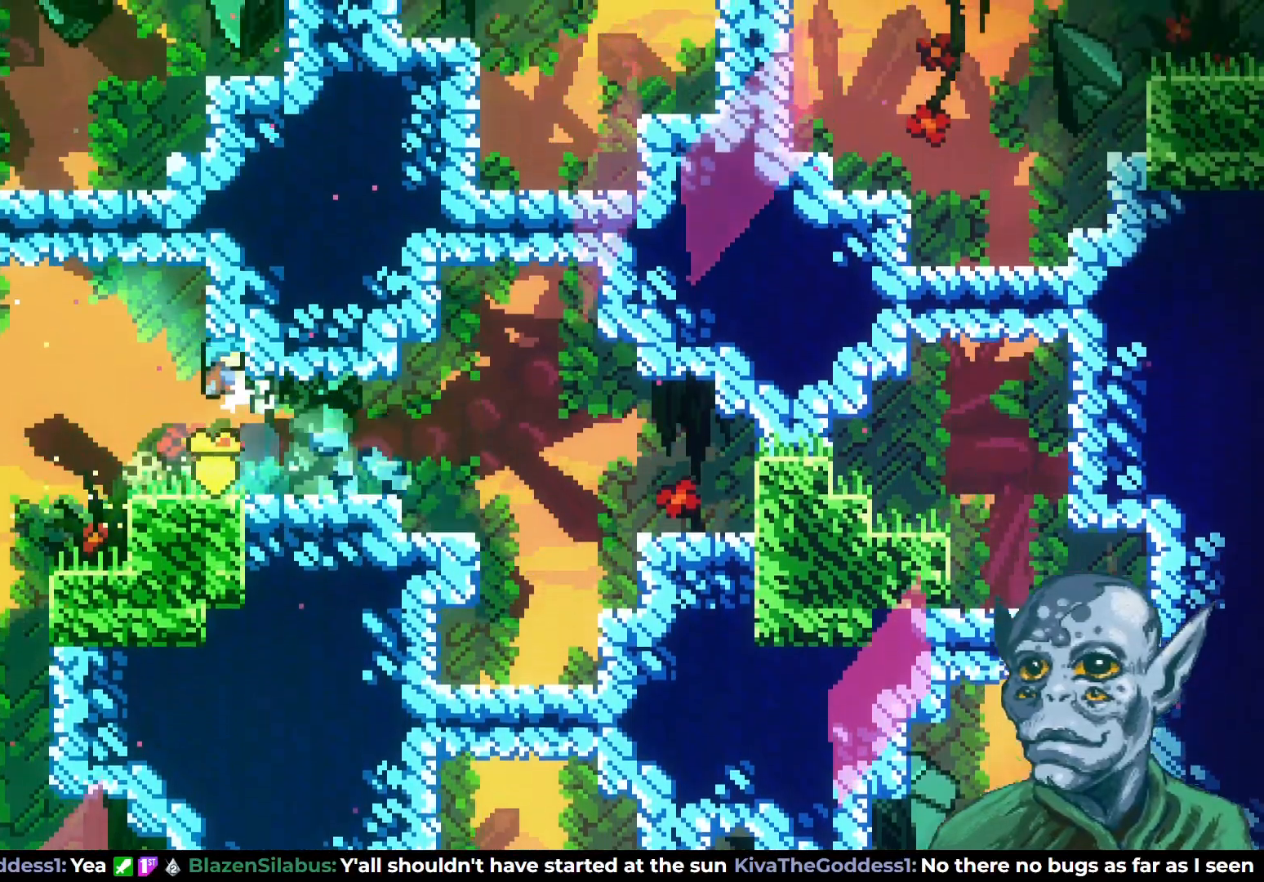
{"buttons": ["DPAD_RIGHT"], "left_stick": "center", "right_stick": "center", "events": []}
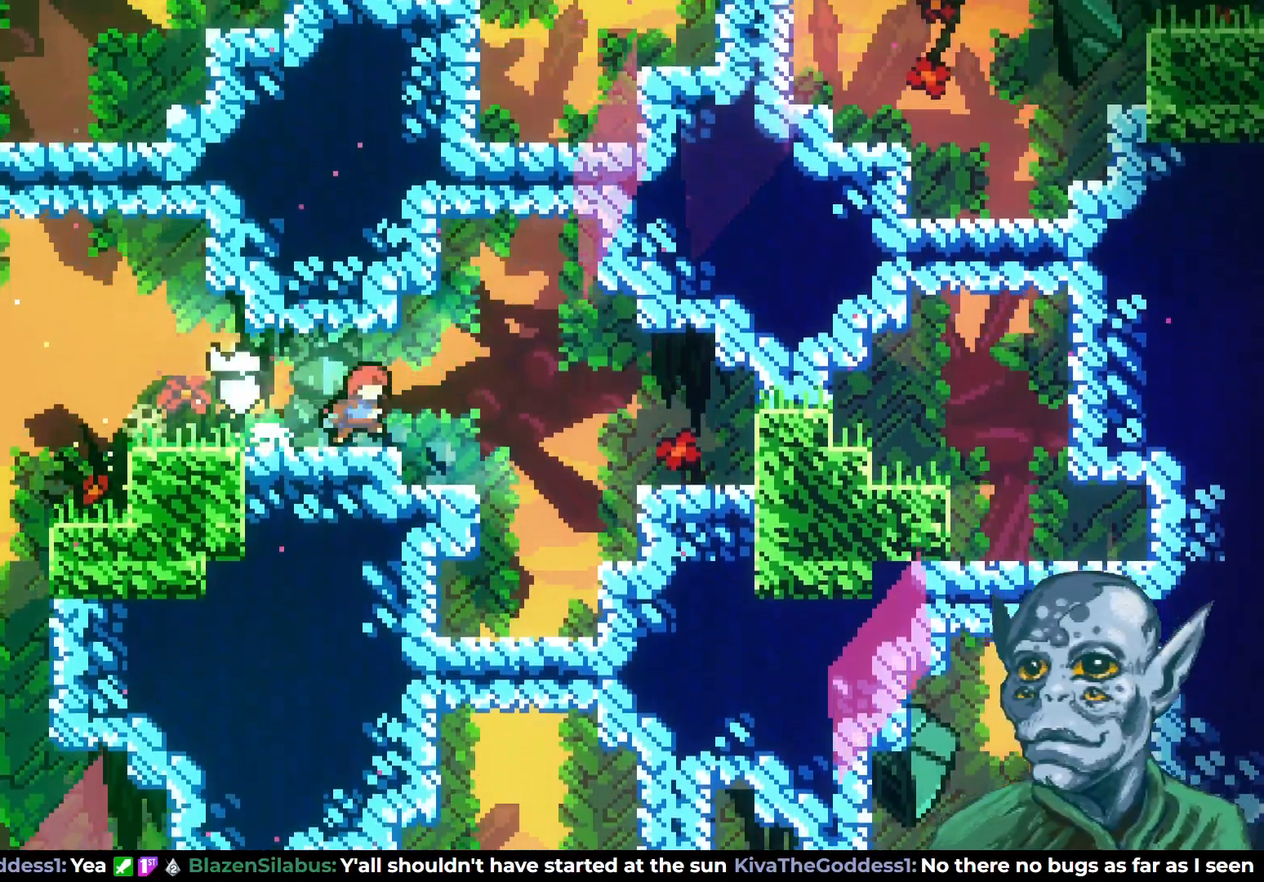
{"buttons": ["SQUARE", "DPAD_UP"], "left_stick": "center", "right_stick": "center", "events": [[100, "CROSS", "down"], [383, "DPAD_UP", "down"], [400, "CROSS", "up"], [417, "DPAD_RIGHT", "up"], [450, "SQUARE", "down"]]}
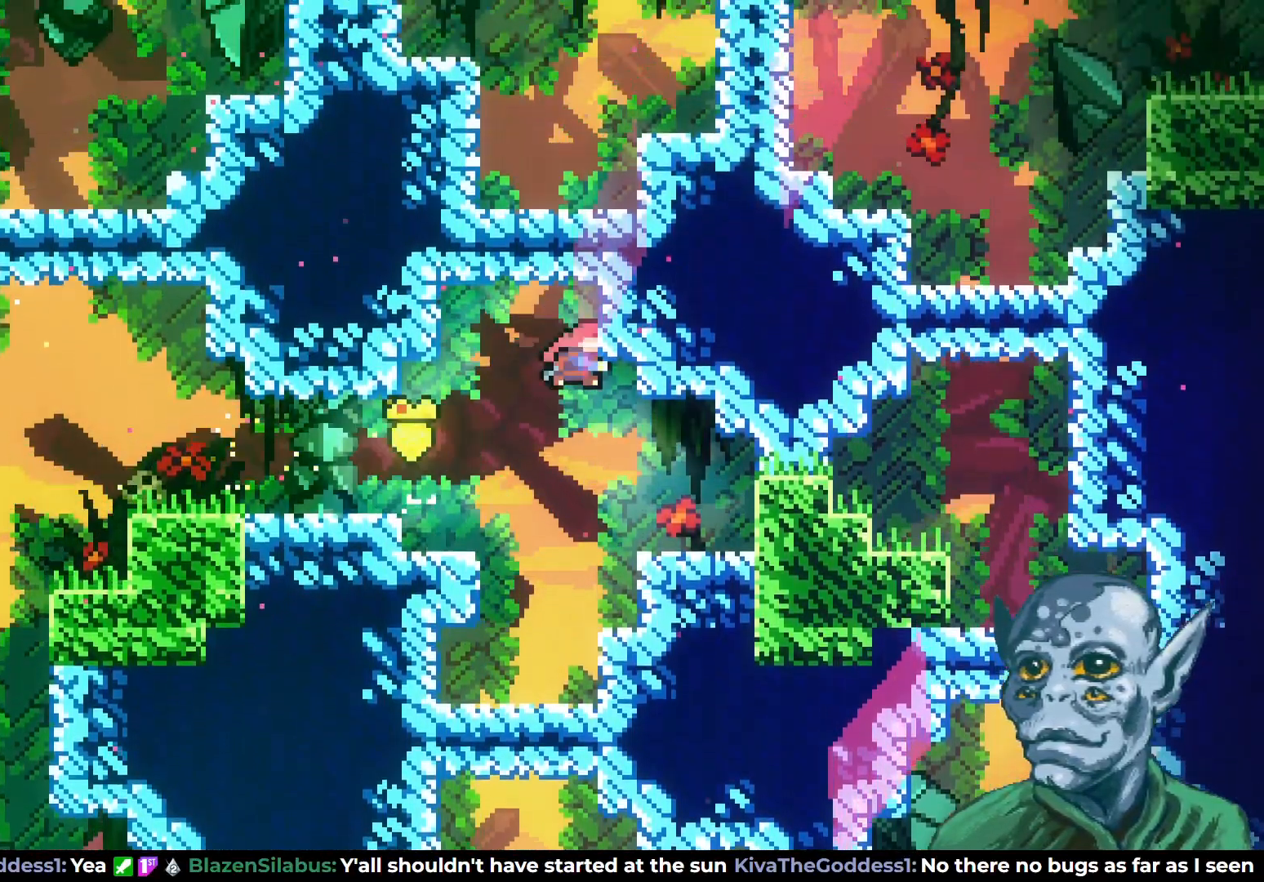
{"buttons": ["DPAD_RIGHT"], "left_stick": "center", "right_stick": "center", "events": [[267, "DPAD_RIGHT", "down"], [383, "DPAD_UP", "up"], [383, "SQUARE", "up"]]}
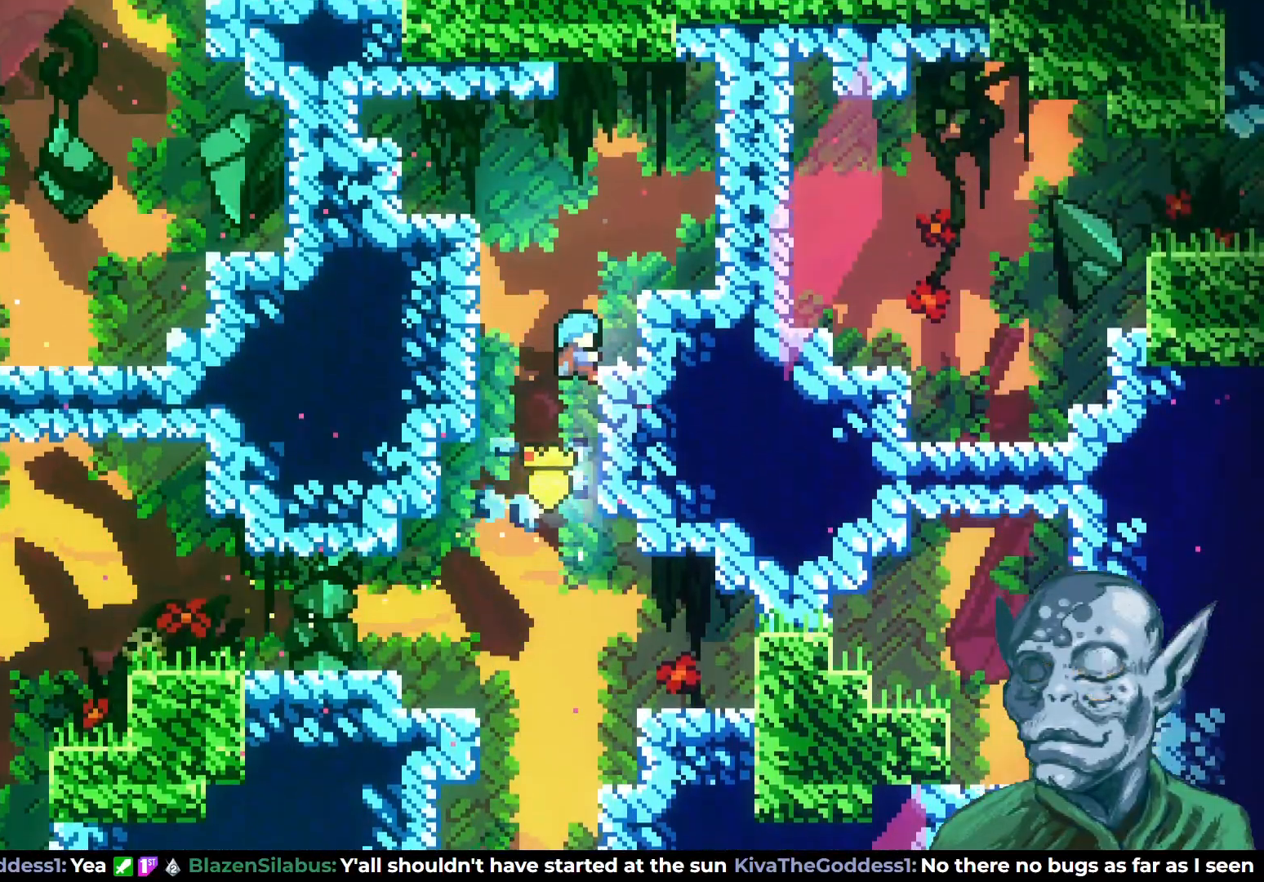
{"buttons": ["R2", "DPAD_UP"], "left_stick": "center", "right_stick": "center", "events": [[183, "R2", "down"], [250, "DPAD_UP", "down"], [267, "DPAD_RIGHT", "up"]]}
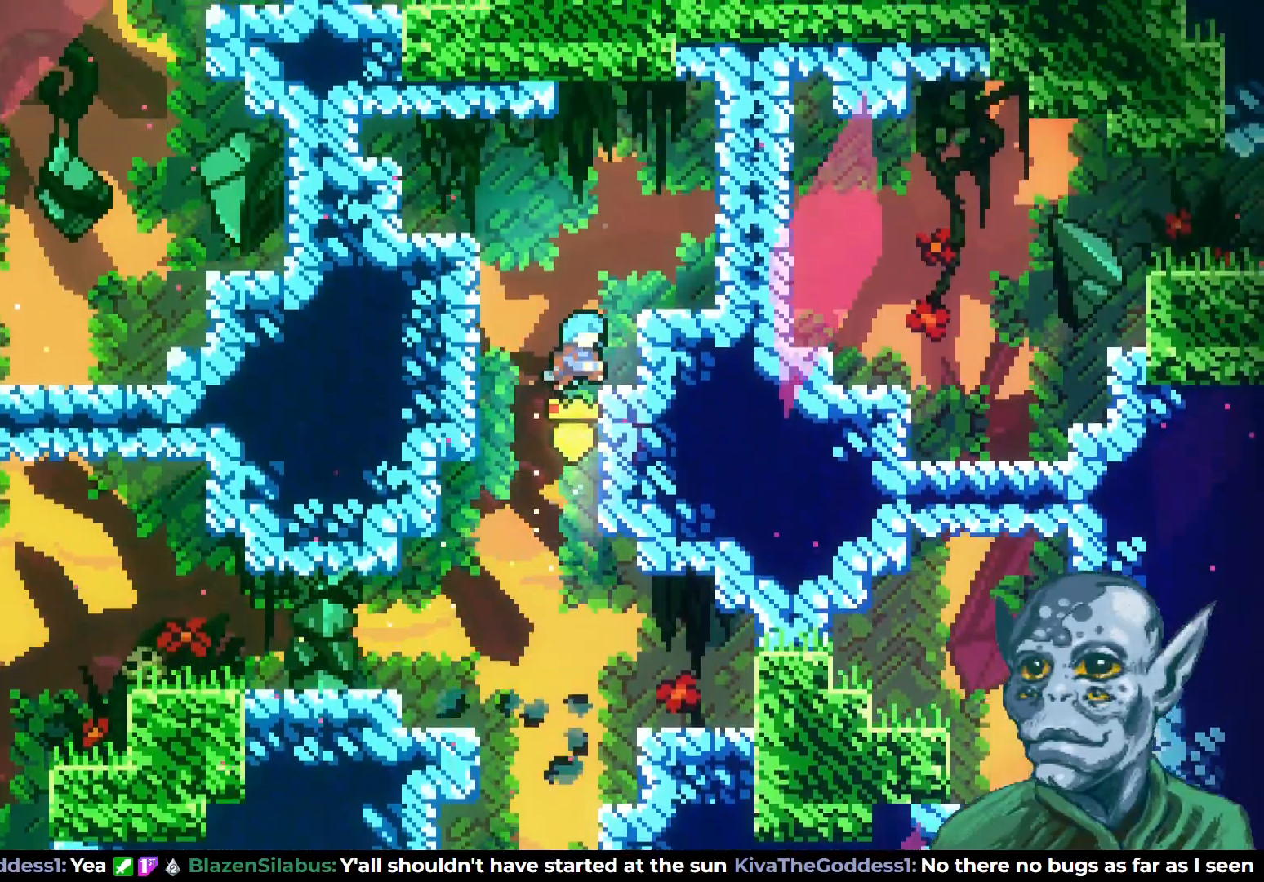
{"buttons": ["CROSS", "DPAD_RIGHT"], "left_stick": "center", "right_stick": "center", "events": [[117, "DPAD_UP", "up"], [150, "R2", "up"], [283, "CROSS", "down"], [283, "DPAD_RIGHT", "down"]]}
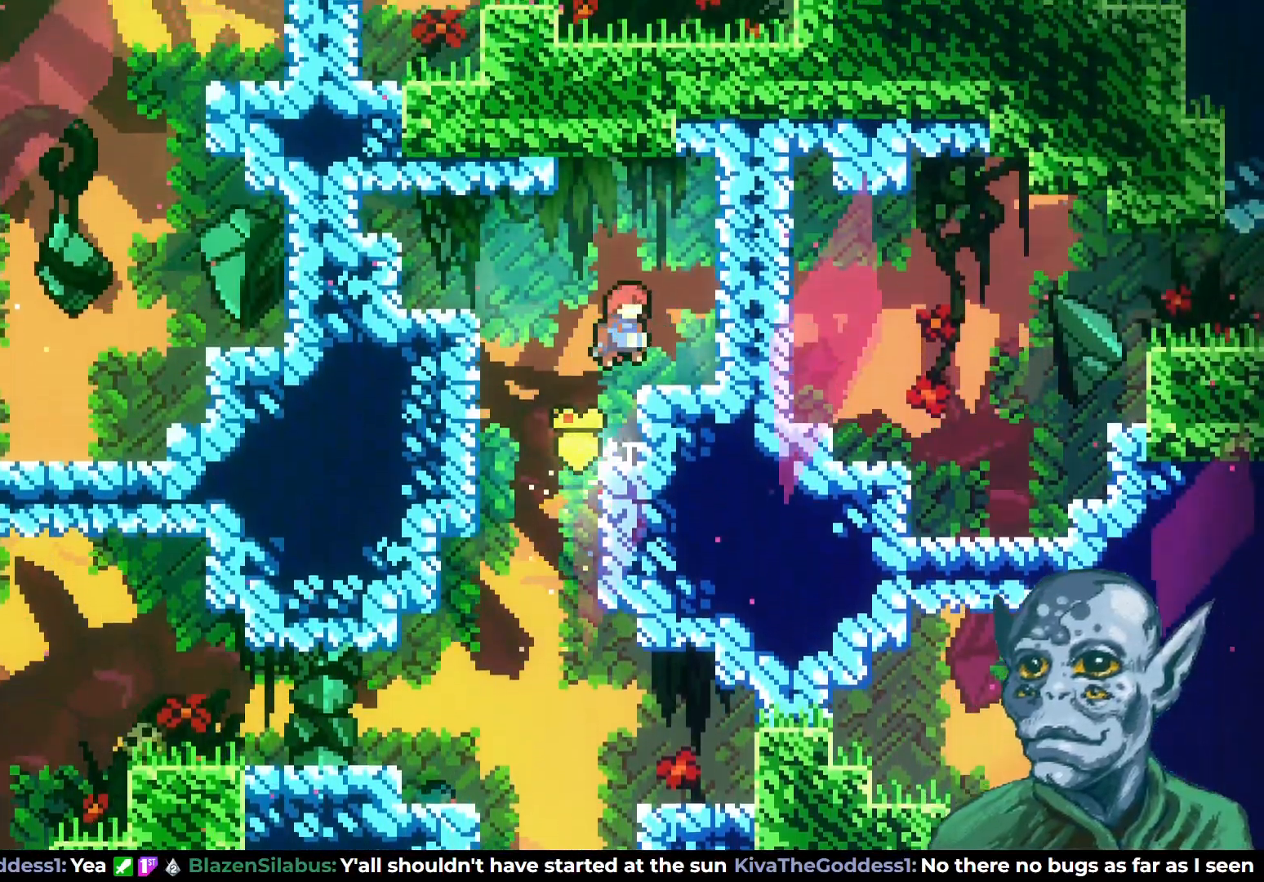
{"buttons": ["DPAD_RIGHT"], "left_stick": "center", "right_stick": "center", "events": [[67, "CROSS", "up"], [183, "SQUARE", "down"], [317, "SQUARE", "up"]]}
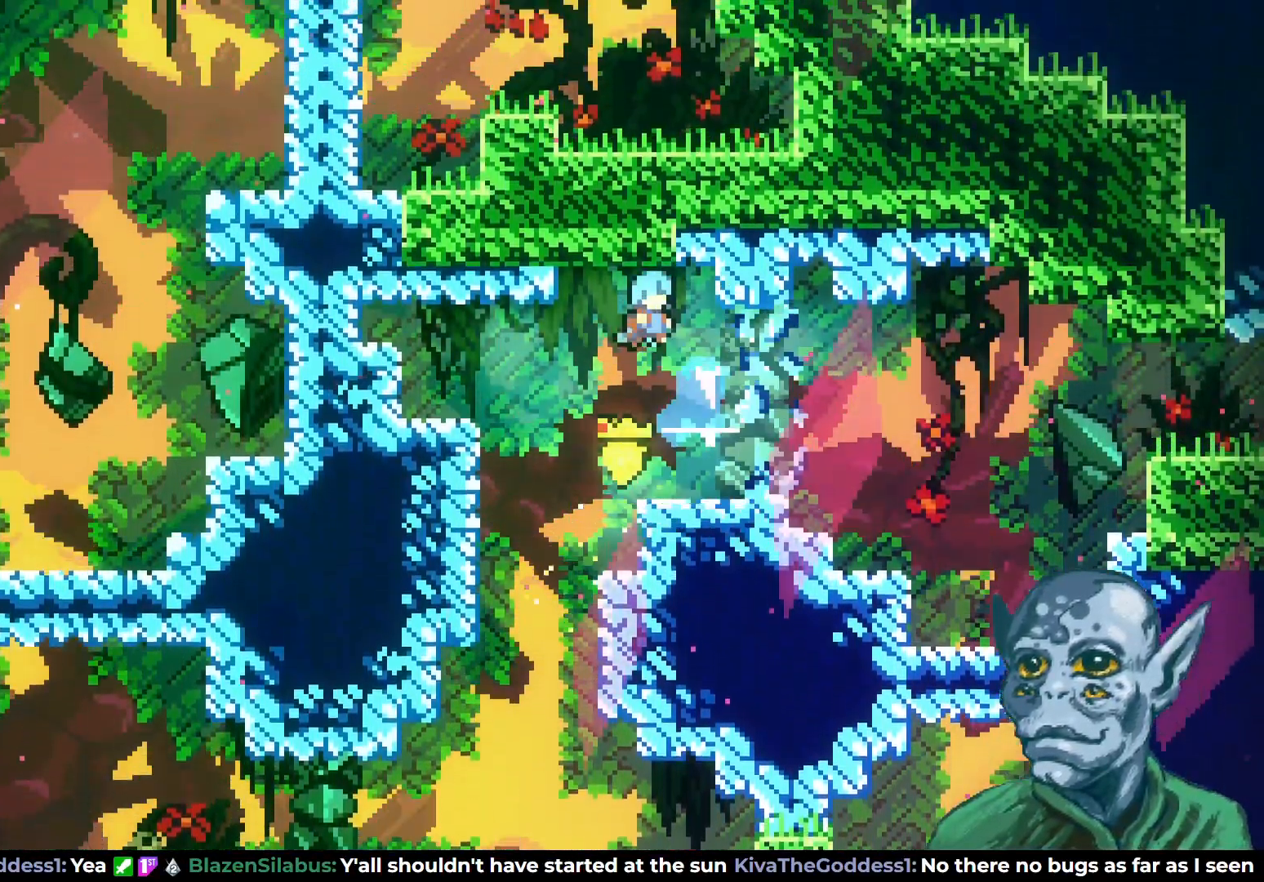
{"buttons": ["SQUARE", "DPAD_DOWN", "DPAD_RIGHT"], "left_stick": "center", "right_stick": "center", "events": [[417, "DPAD_DOWN", "down"], [500, "SQUARE", "down"]]}
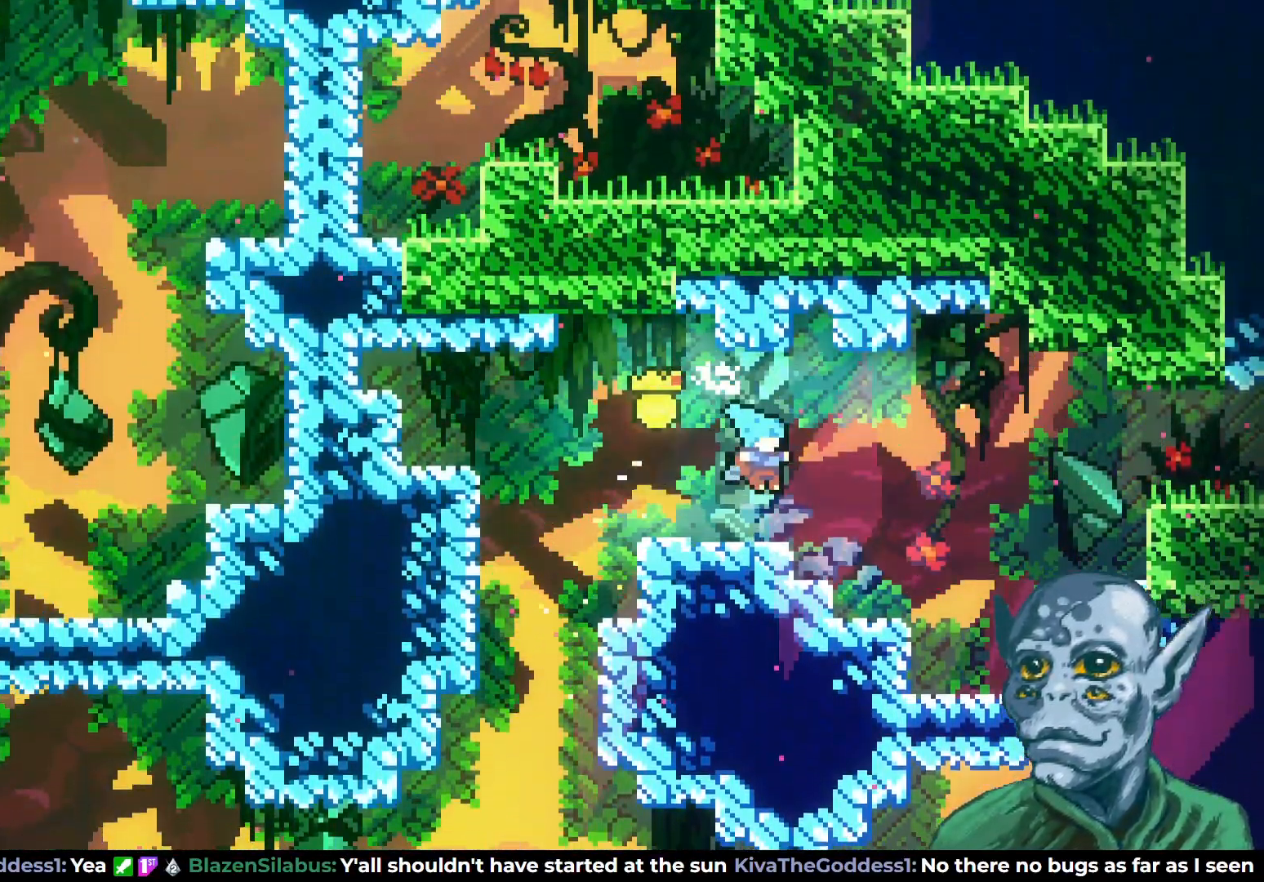
{"buttons": ["CROSS", "DPAD_RIGHT"], "left_stick": "center", "right_stick": "center", "events": [[133, "SQUARE", "up"], [150, "DPAD_DOWN", "up"], [183, "CROSS", "down"]]}
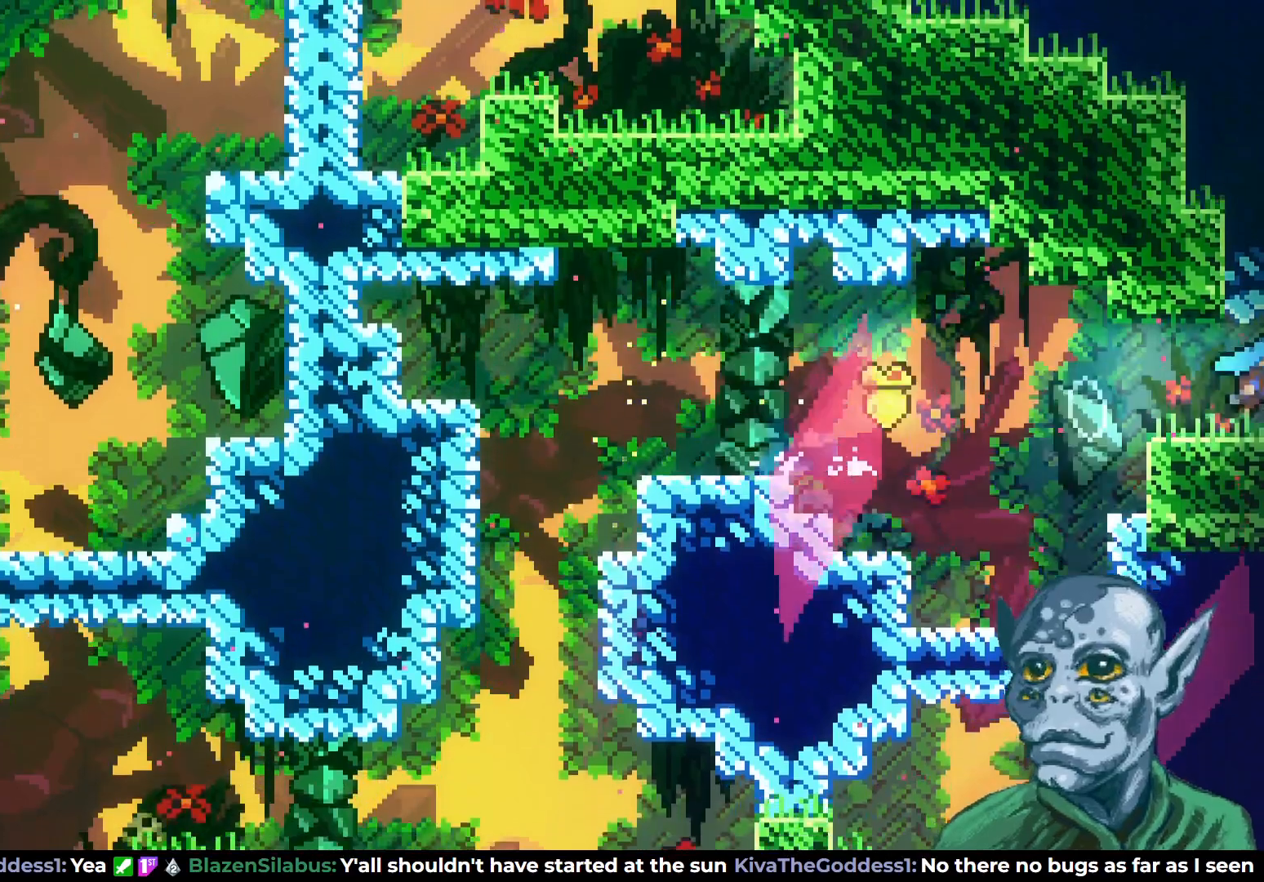
{"buttons": [], "left_stick": "center", "right_stick": "center", "events": [[83, "CROSS", "up"], [200, "DPAD_RIGHT", "up"]]}
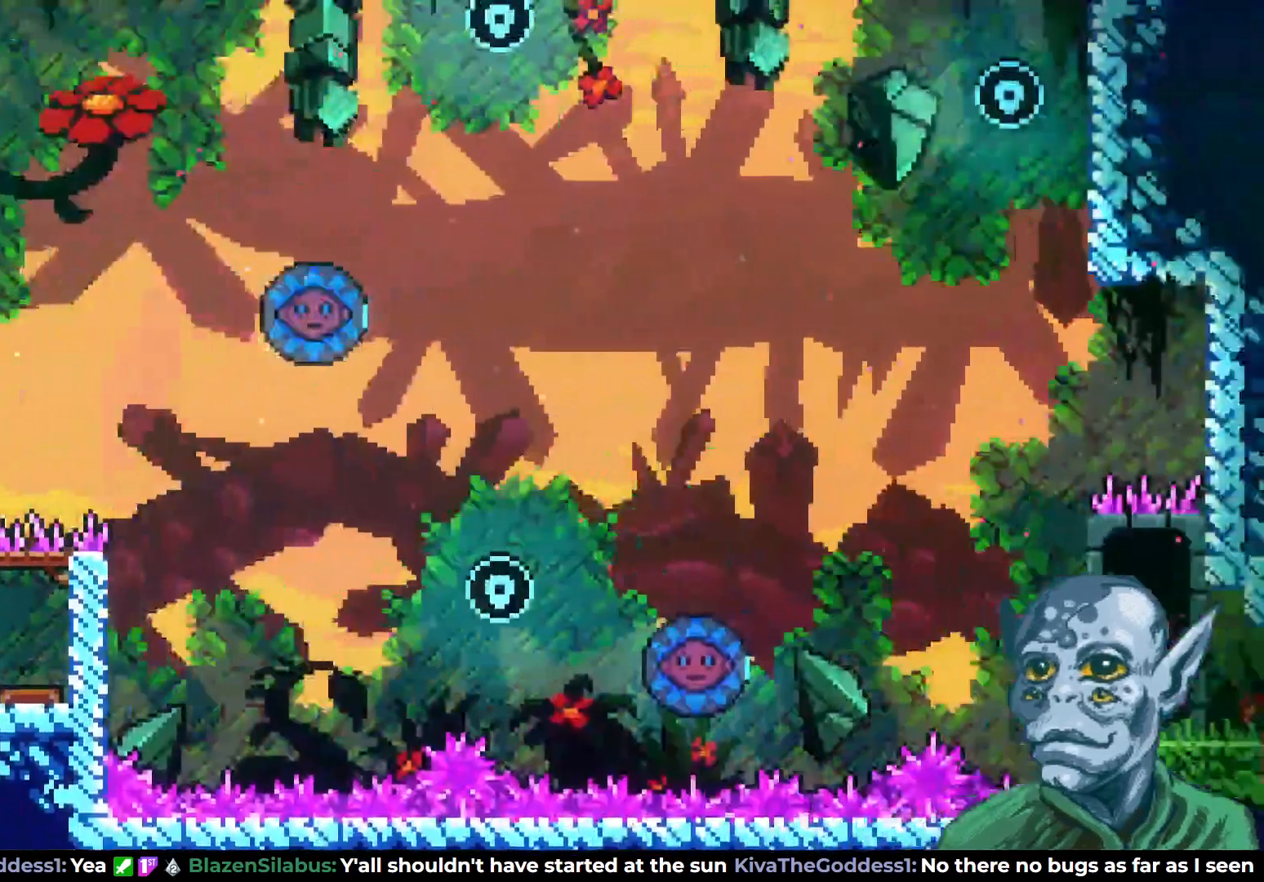
{"buttons": [], "left_stick": "center", "right_stick": "center", "events": []}
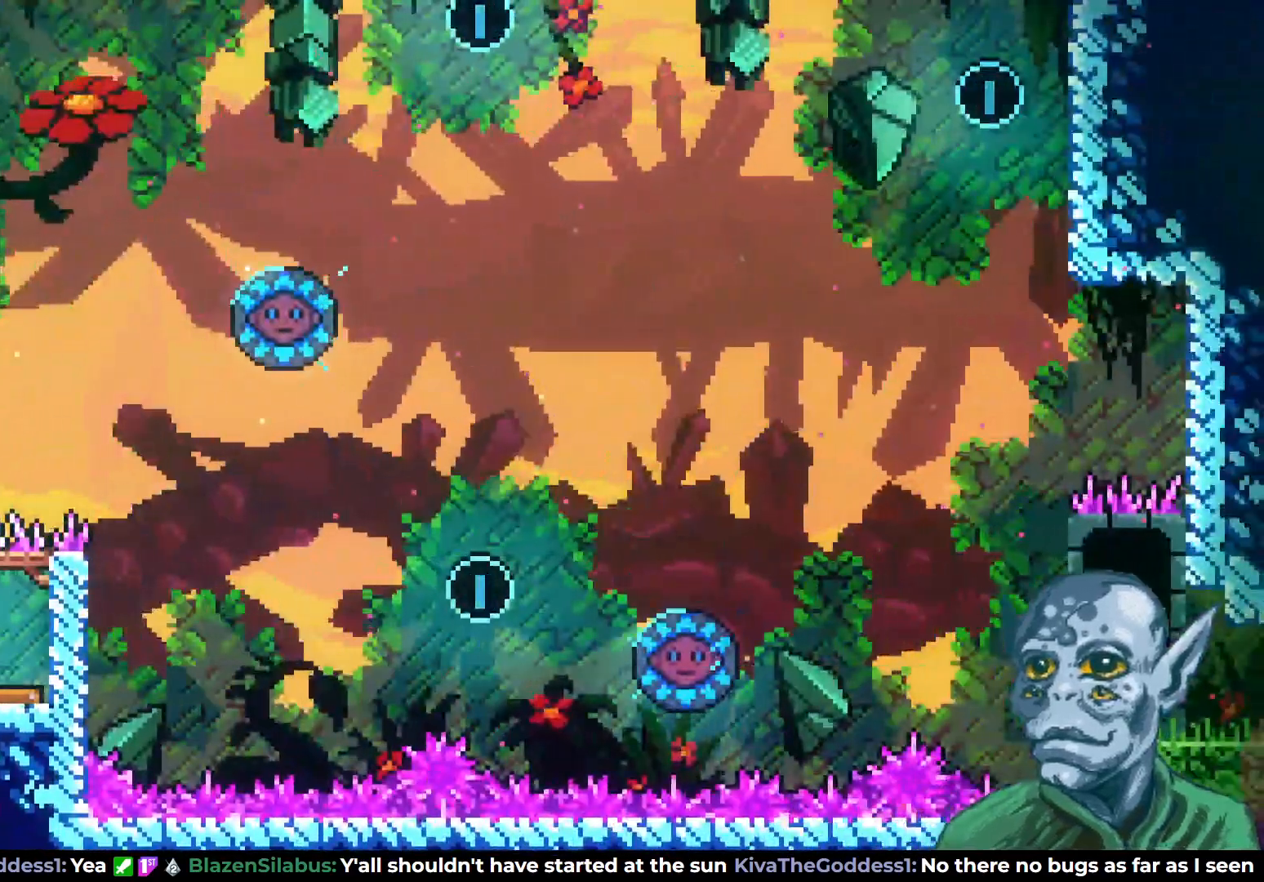
{"buttons": [], "left_stick": "center", "right_stick": "center", "events": [[17, "DPAD_LEFT", "down"], [33, "DPAD_LEFT", "up"], [450, "DPAD_RIGHT", "down"], [483, "DPAD_RIGHT", "up"]]}